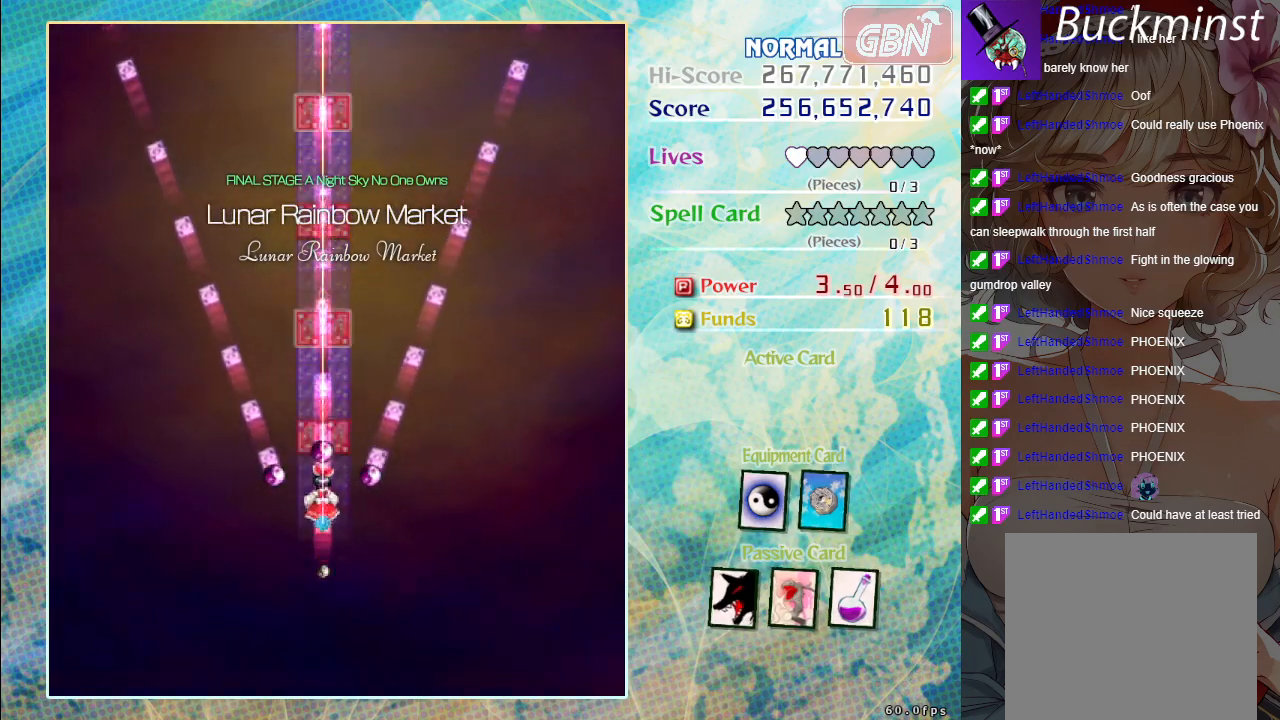
Gameplay with a controller (Xbox layout); each line is a JSON object with the inputs held at the frame after it. "events" lists button and stick changes between this image and that frame as [ms after this image, input, new state], when the widget could be followed in between. Not read: right_stick.
{"buttons": ["A"], "left_stick": "center", "events": []}
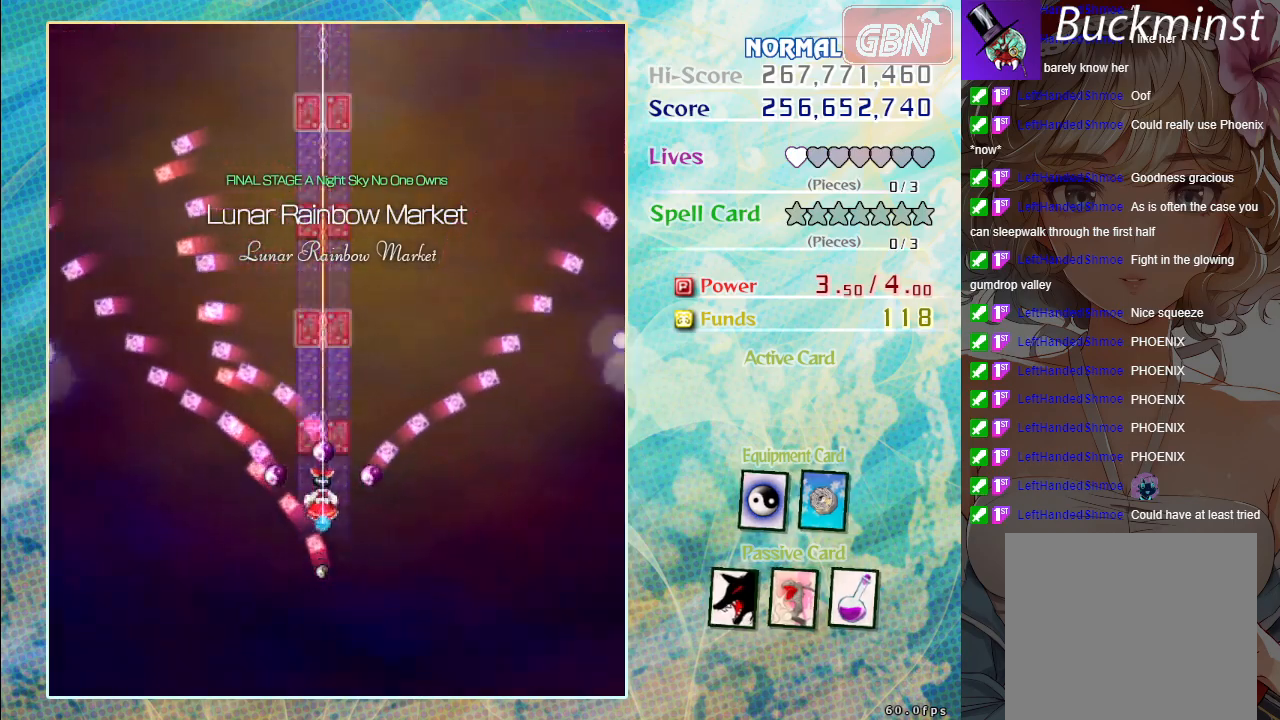
{"buttons": ["A"], "left_stick": "center", "events": []}
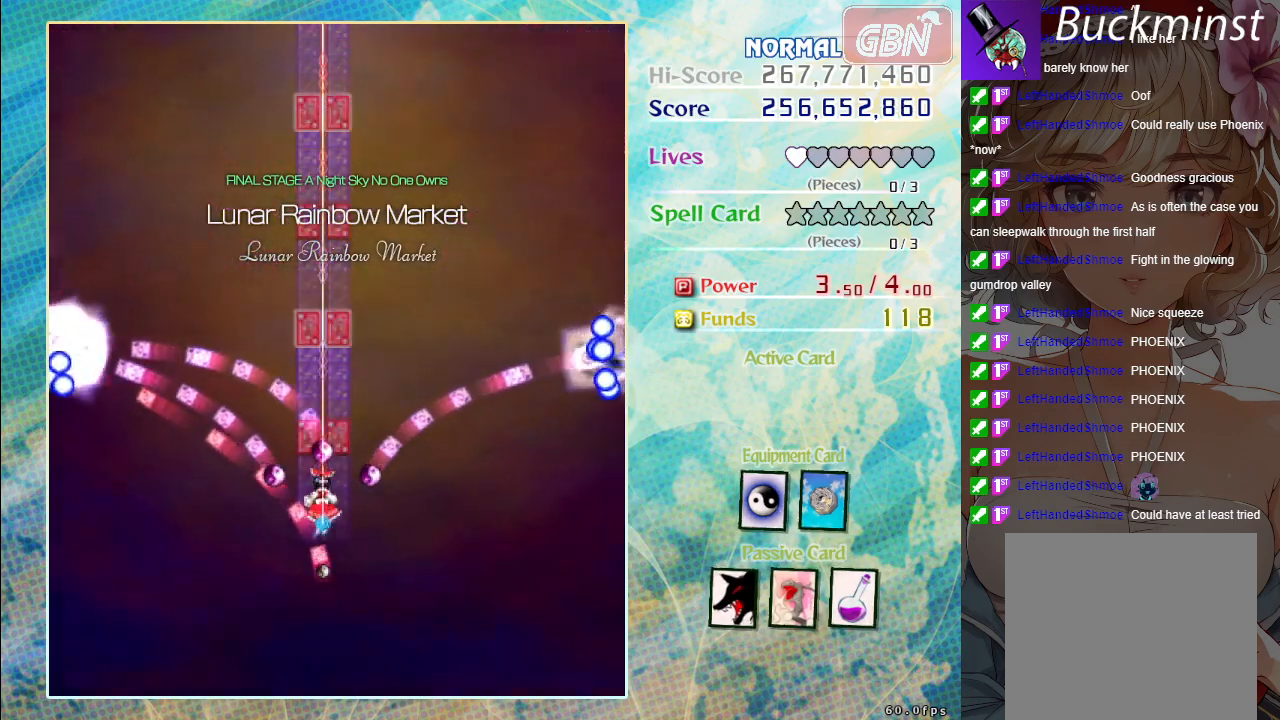
{"buttons": ["A"], "left_stick": "center", "events": []}
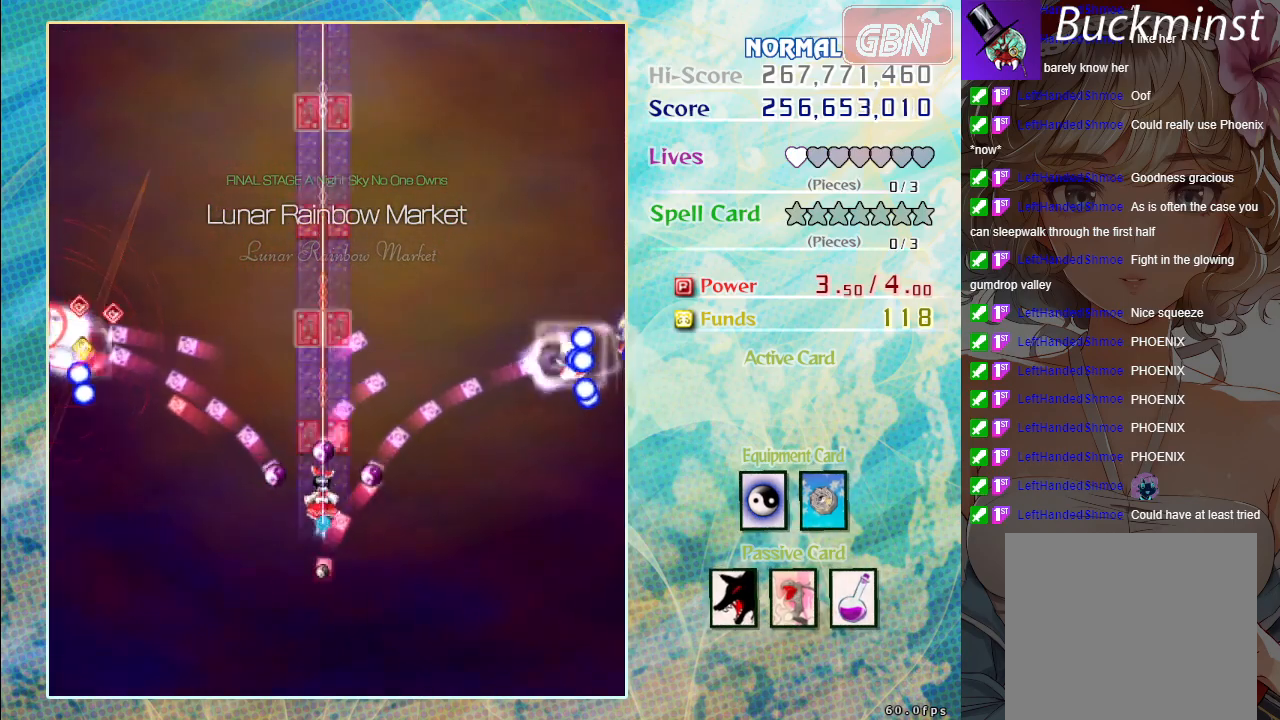
{"buttons": ["A"], "left_stick": "center", "events": []}
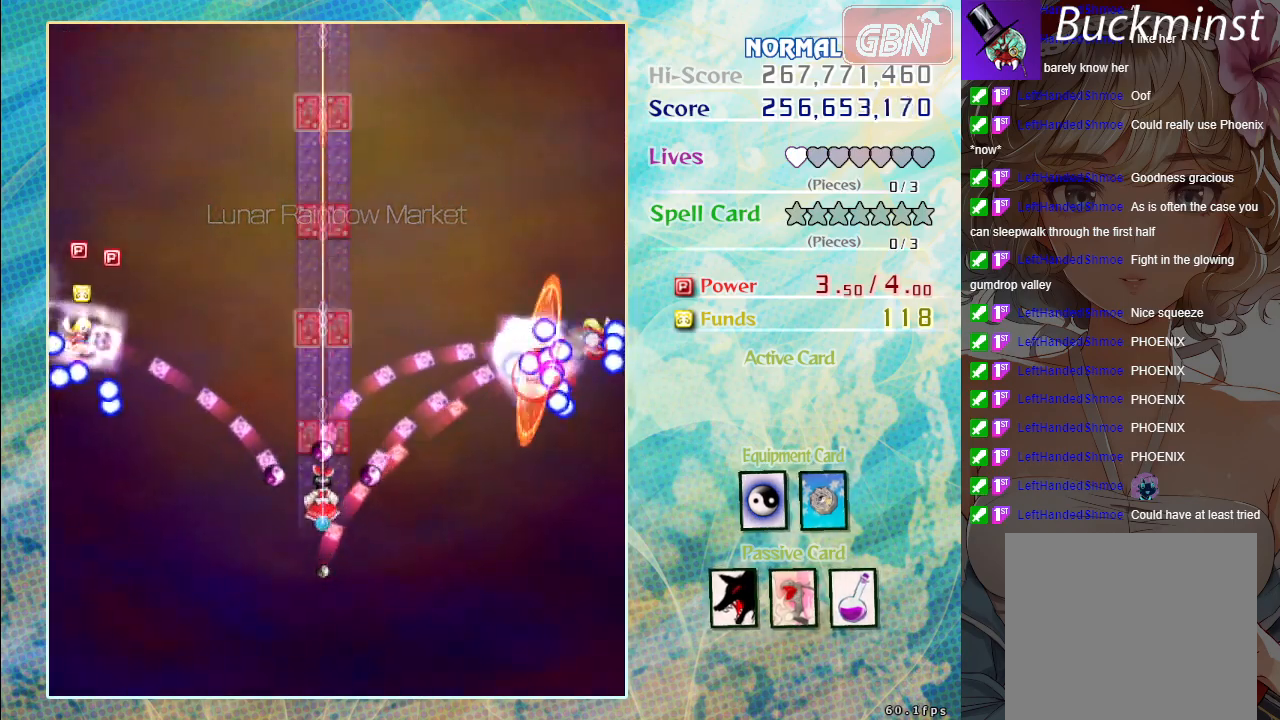
{"buttons": ["A"], "left_stick": "center", "events": []}
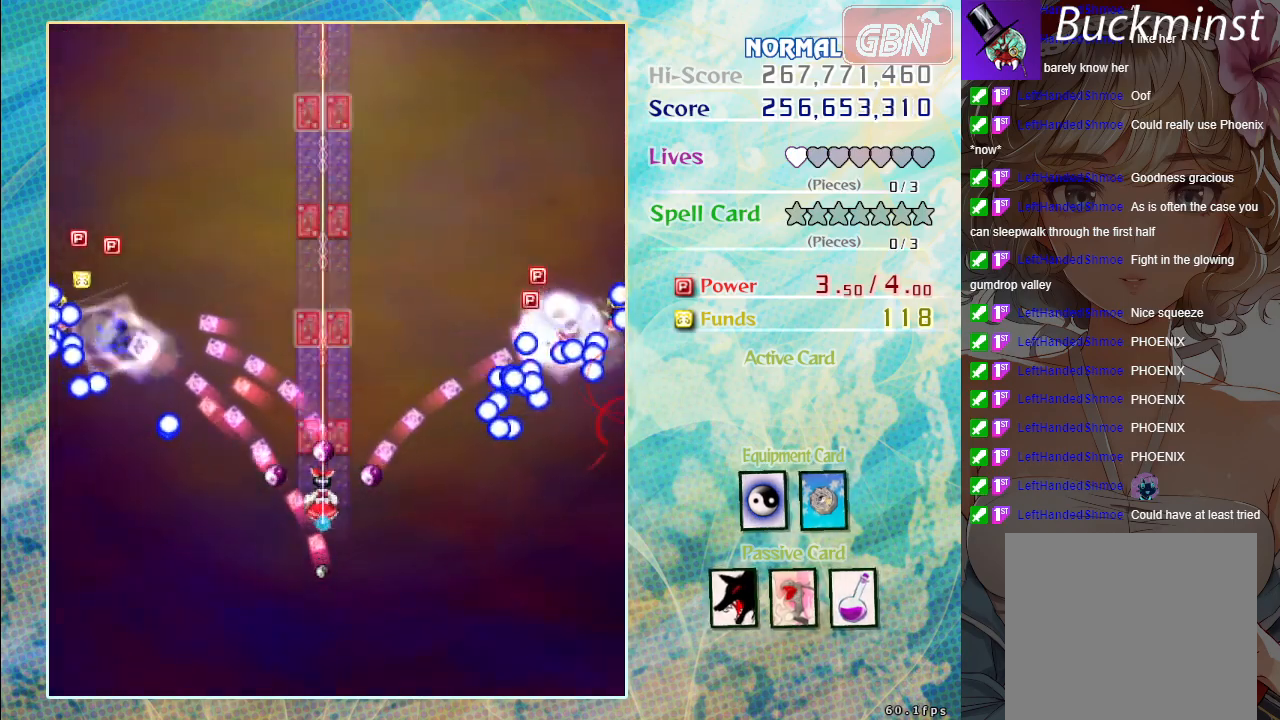
{"buttons": ["A"], "left_stick": "center", "events": []}
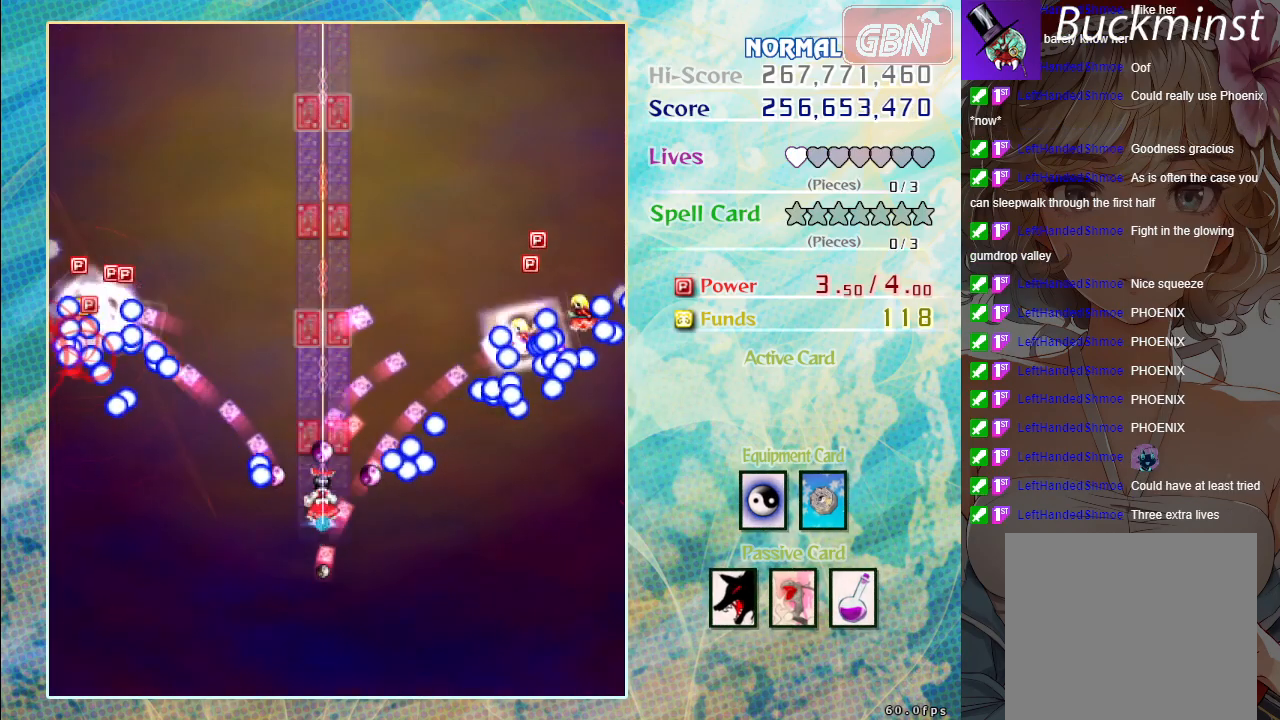
{"buttons": ["A"], "left_stick": "down", "events": [[33, "left_stick", "down"]]}
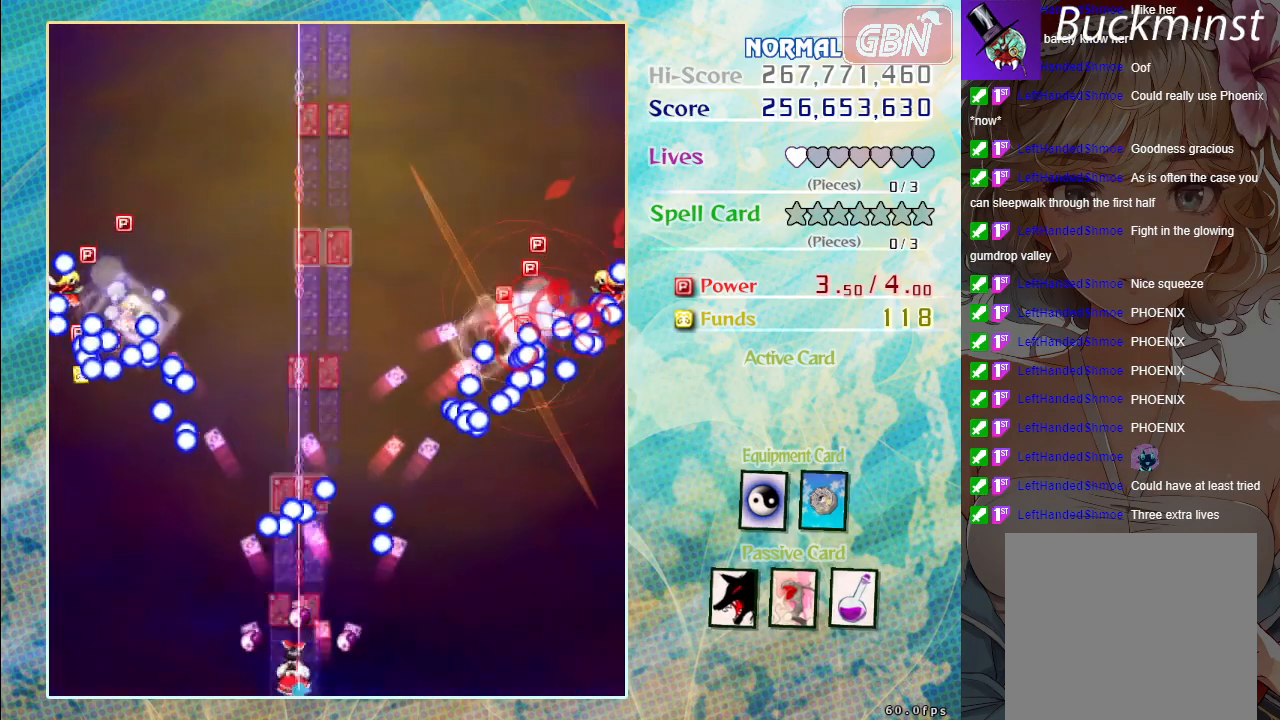
{"buttons": ["A"], "left_stick": "center", "events": [[50, "left_stick", "center"]]}
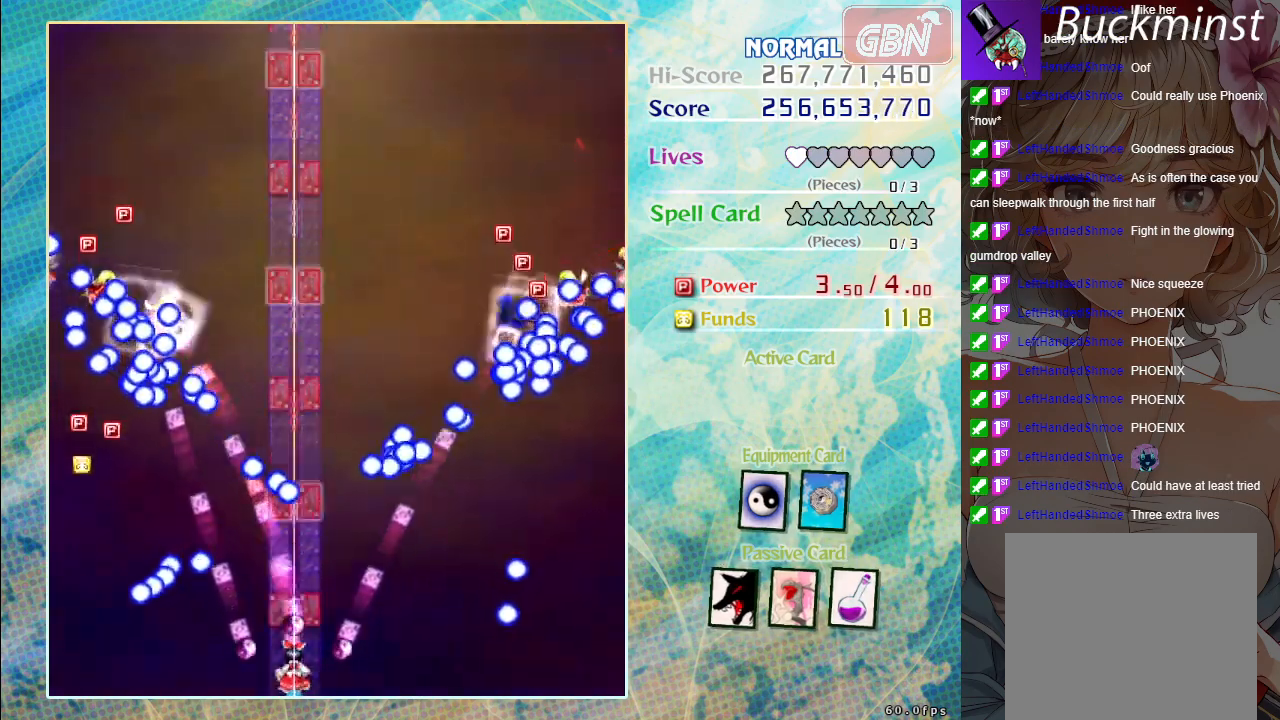
{"buttons": ["A"], "left_stick": "left", "events": [[333, "left_stick", "left"]]}
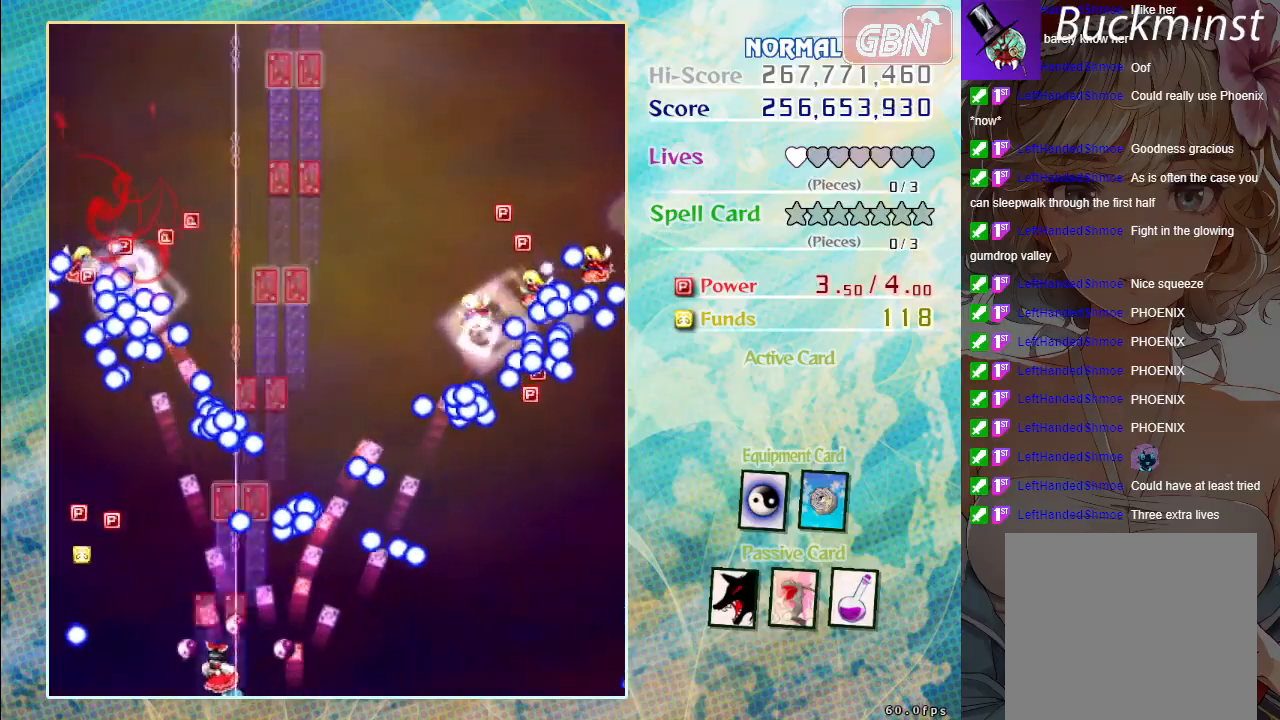
{"buttons": ["A"], "left_stick": "up", "events": [[333, "left_stick", "up-left"], [483, "left_stick", "up"]]}
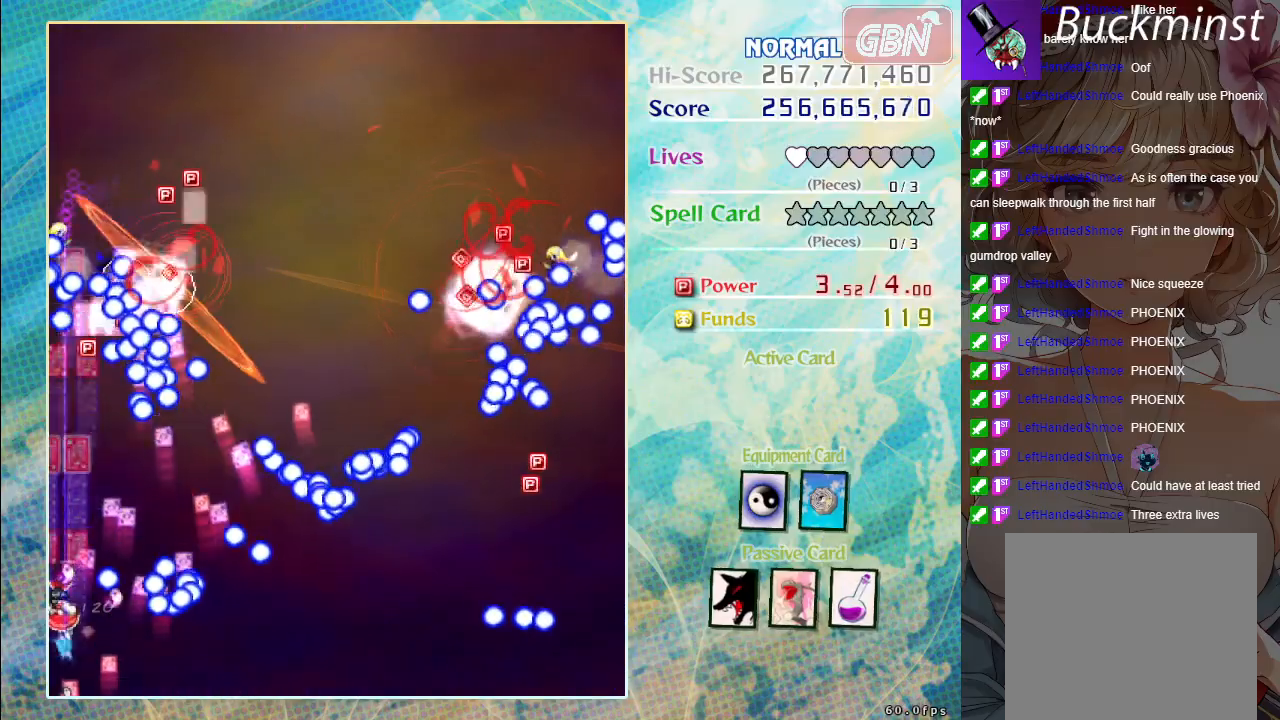
{"buttons": ["A"], "left_stick": "down-right", "events": [[283, "left_stick", "center"], [467, "left_stick", "down-right"]]}
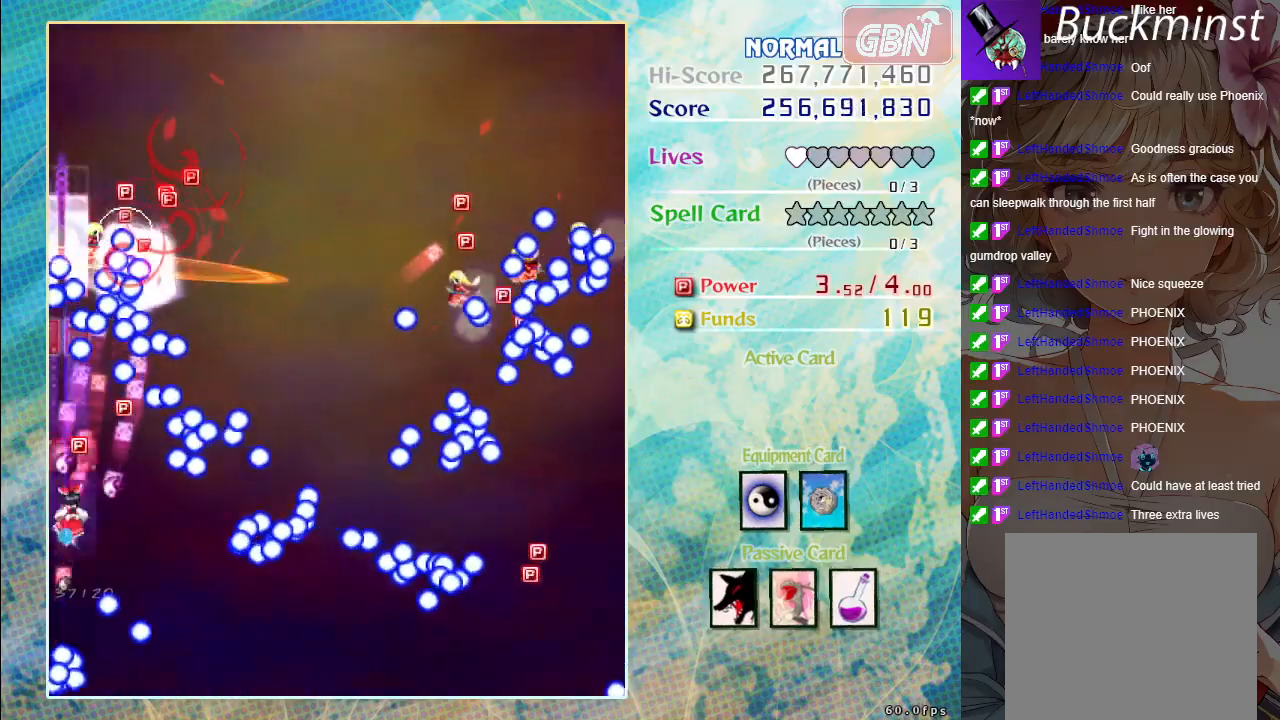
{"buttons": ["A"], "left_stick": "center", "events": [[83, "left_stick", "center"]]}
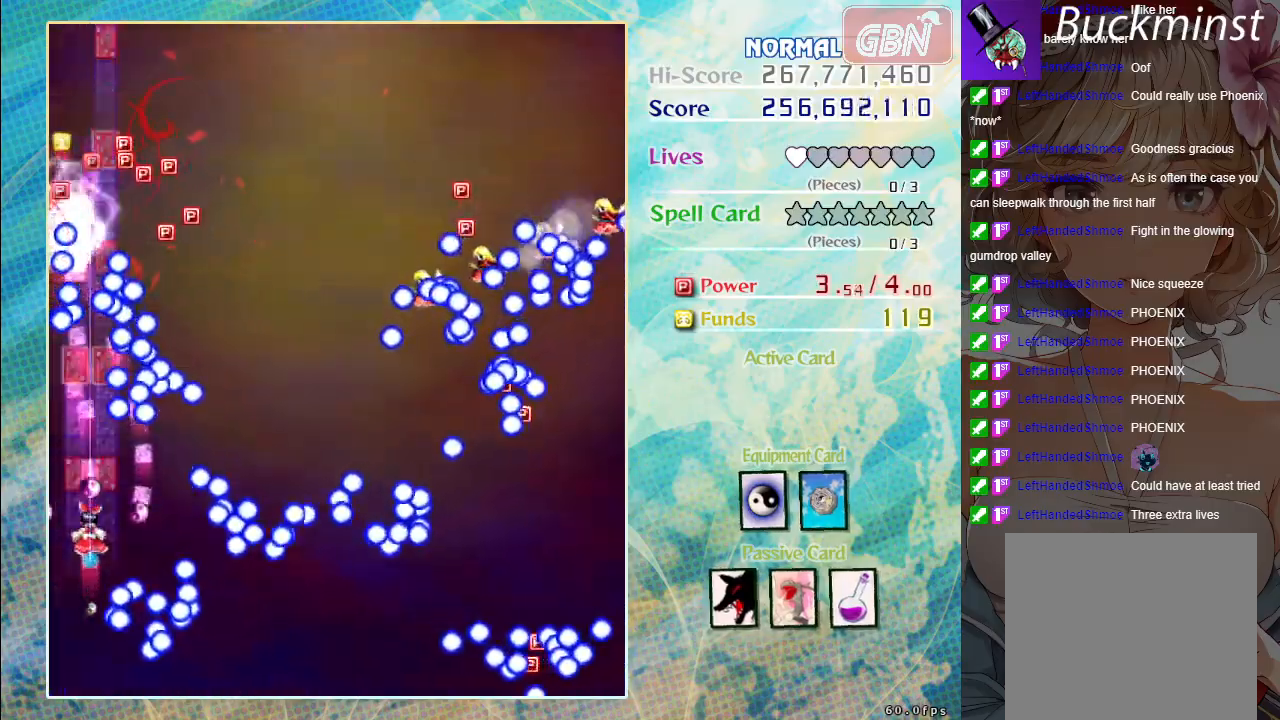
{"buttons": ["A"], "left_stick": "center", "events": []}
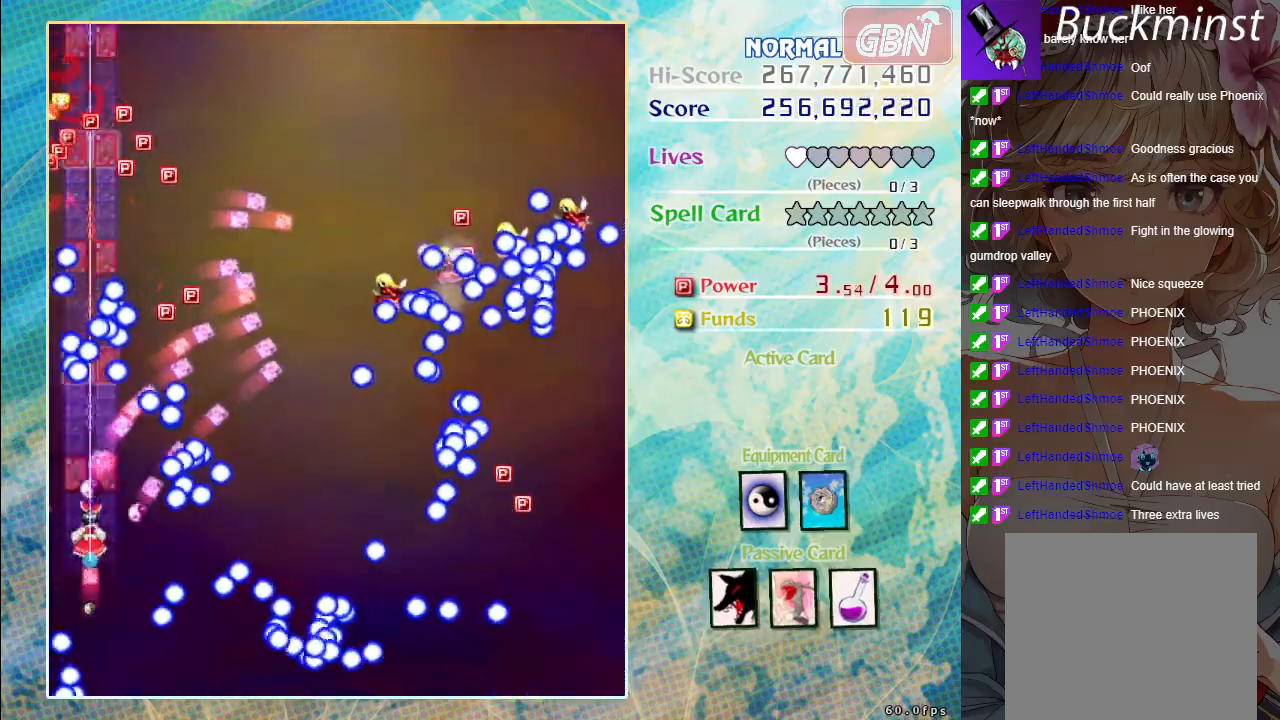
{"buttons": ["A"], "left_stick": "center", "events": []}
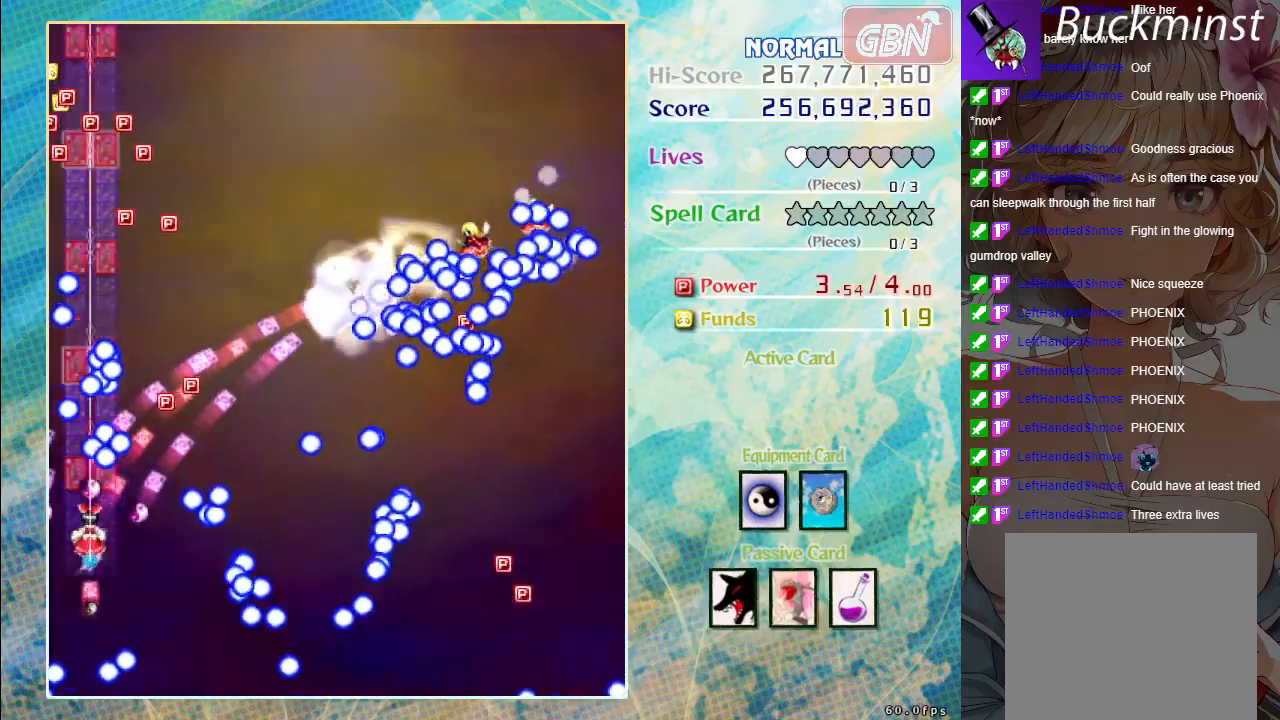
{"buttons": ["A", "X"], "left_stick": "down", "events": [[333, "left_stick", "down"], [383, "X", "down"]]}
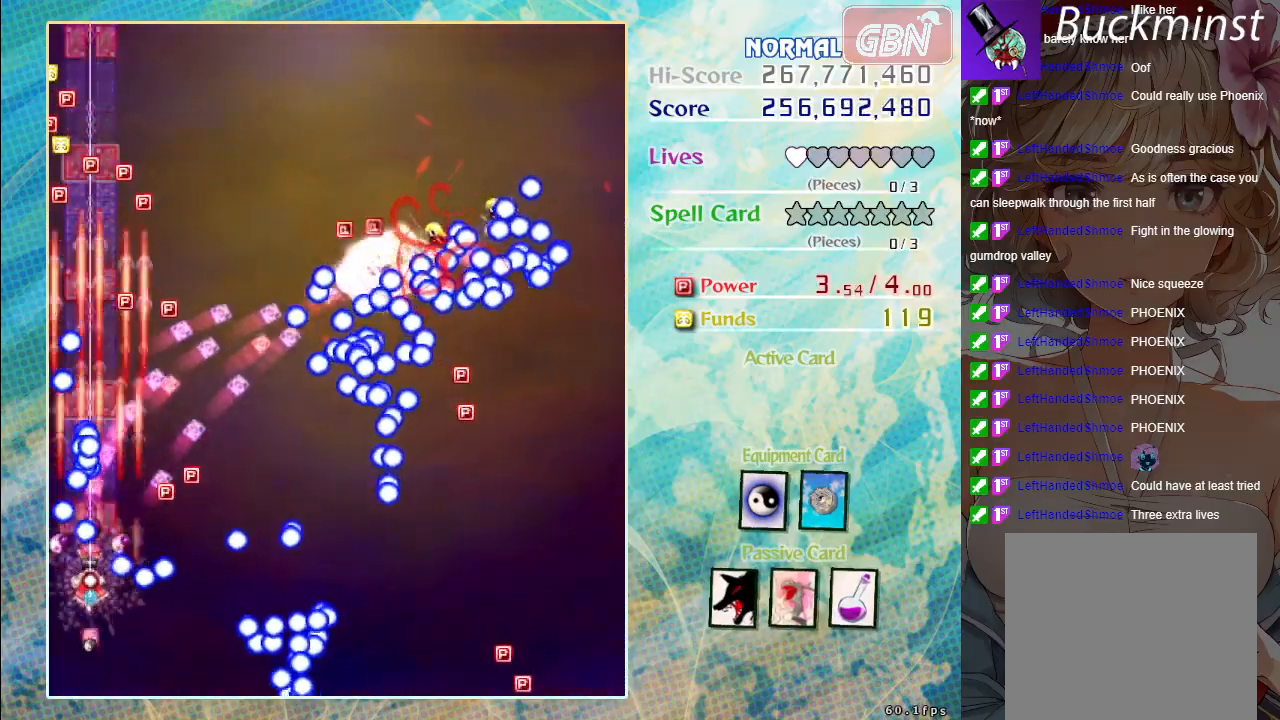
{"buttons": ["A", "X"], "left_stick": "up-right", "events": [[150, "left_stick", "center"], [200, "left_stick", "down-right"], [300, "left_stick", "up-right"]]}
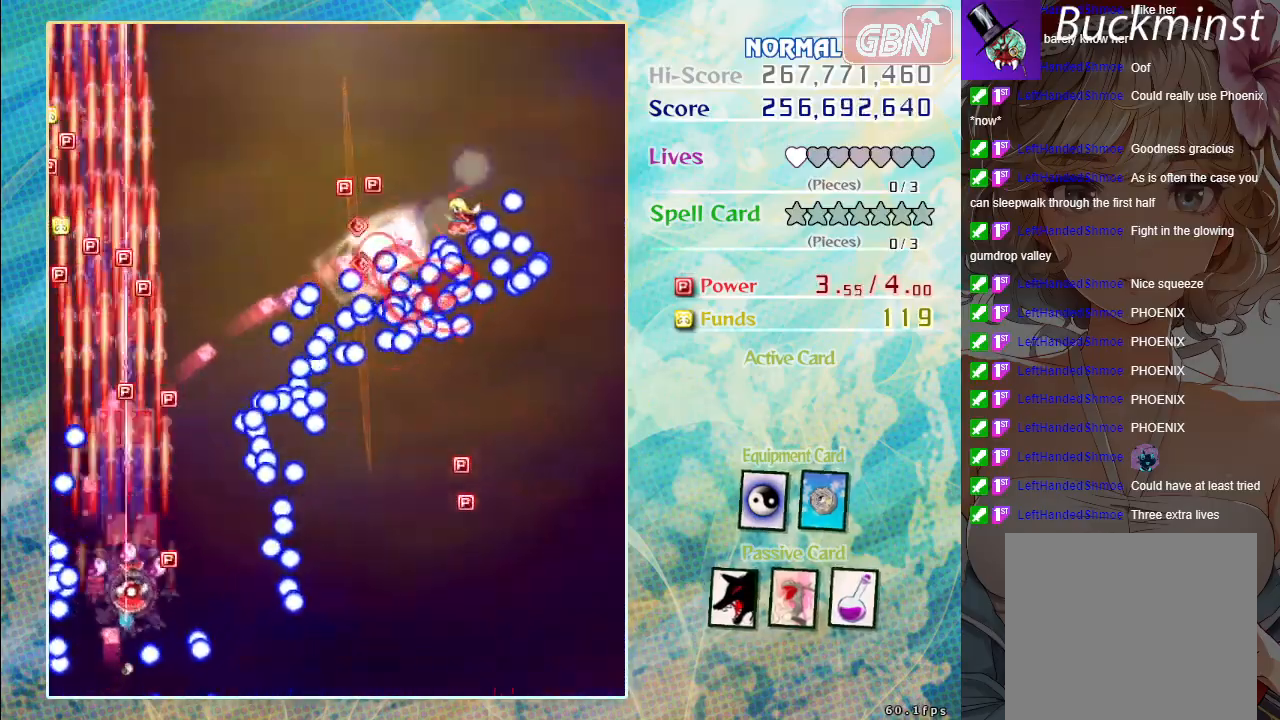
{"buttons": ["A", "X"], "left_stick": "up-left", "events": [[83, "left_stick", "up"], [233, "left_stick", "up-left"]]}
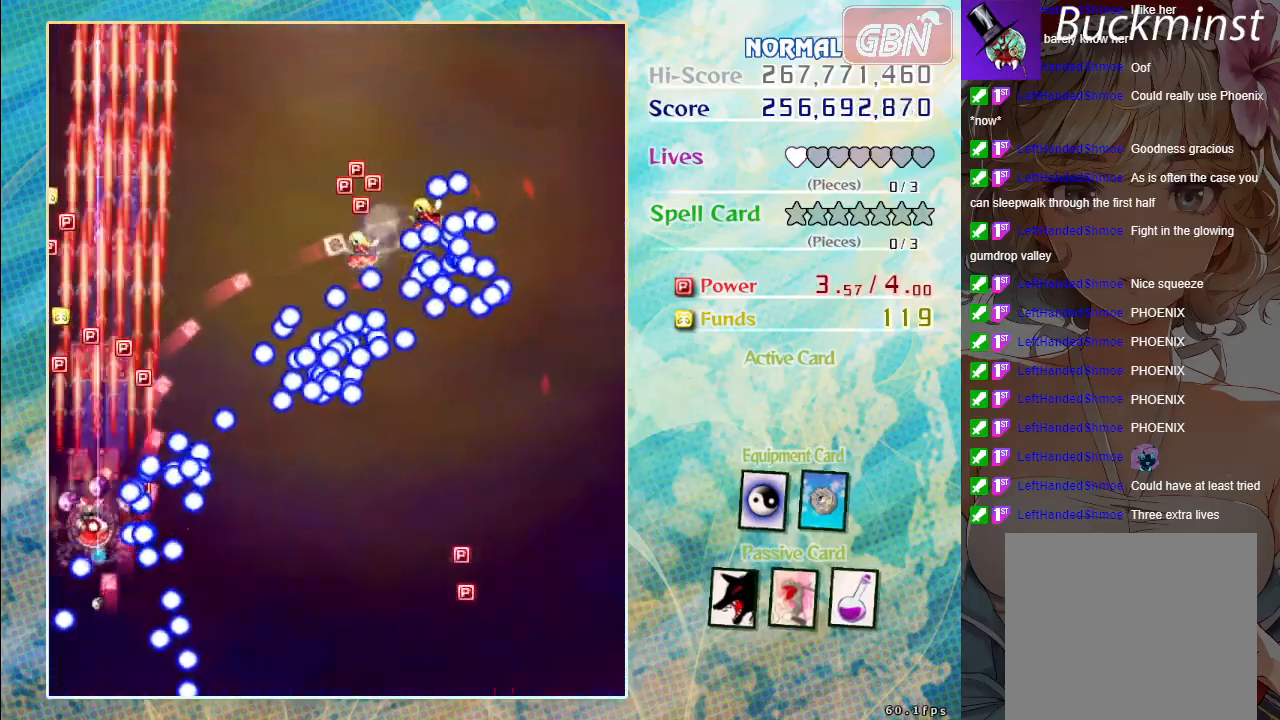
{"buttons": ["A"], "left_stick": "up", "events": [[33, "X", "up"], [167, "left_stick", "up"]]}
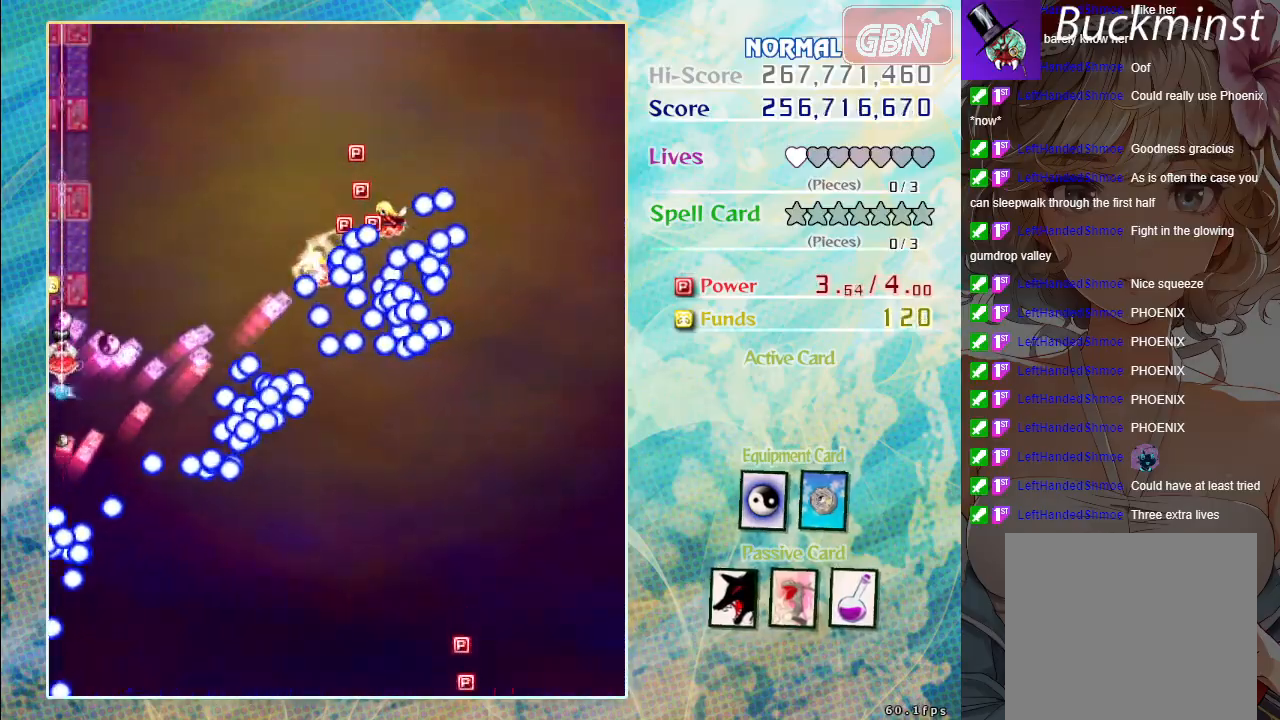
{"buttons": ["A"], "left_stick": "up-right", "events": [[217, "left_stick", "up-right"]]}
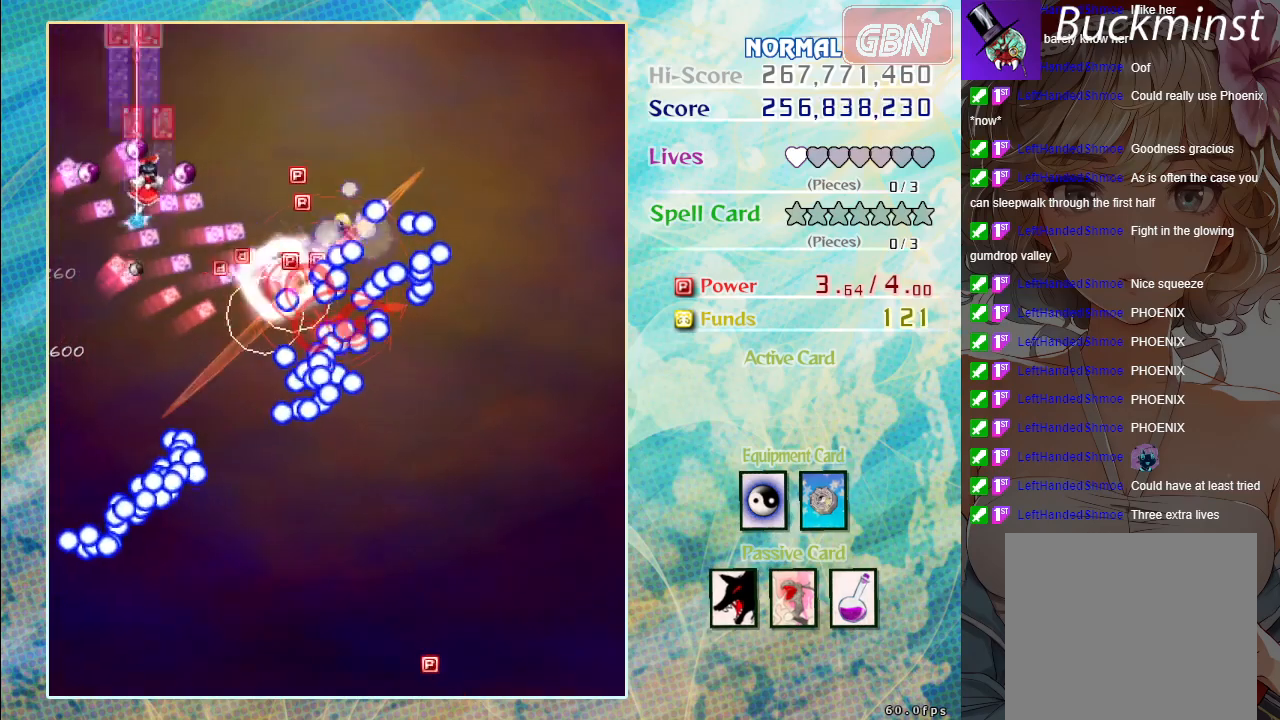
{"buttons": ["A"], "left_stick": "up-right", "events": []}
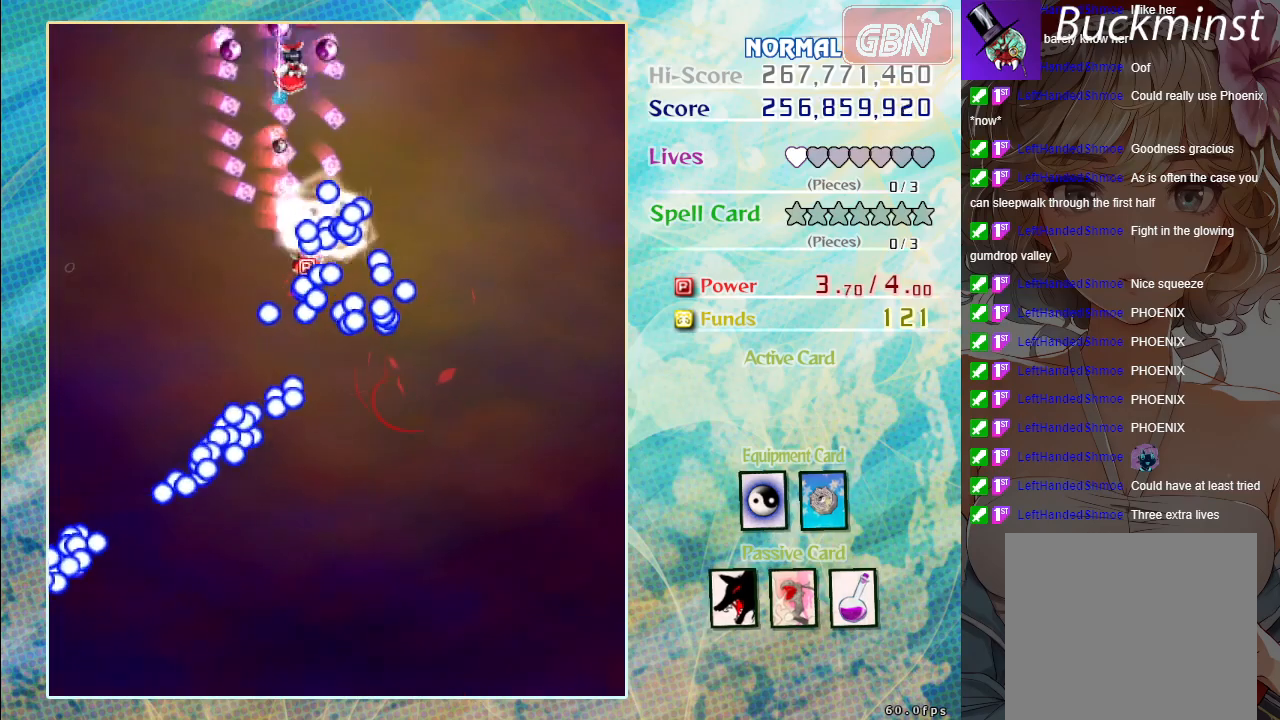
{"buttons": ["A"], "left_stick": "right", "events": [[50, "left_stick", "right"]]}
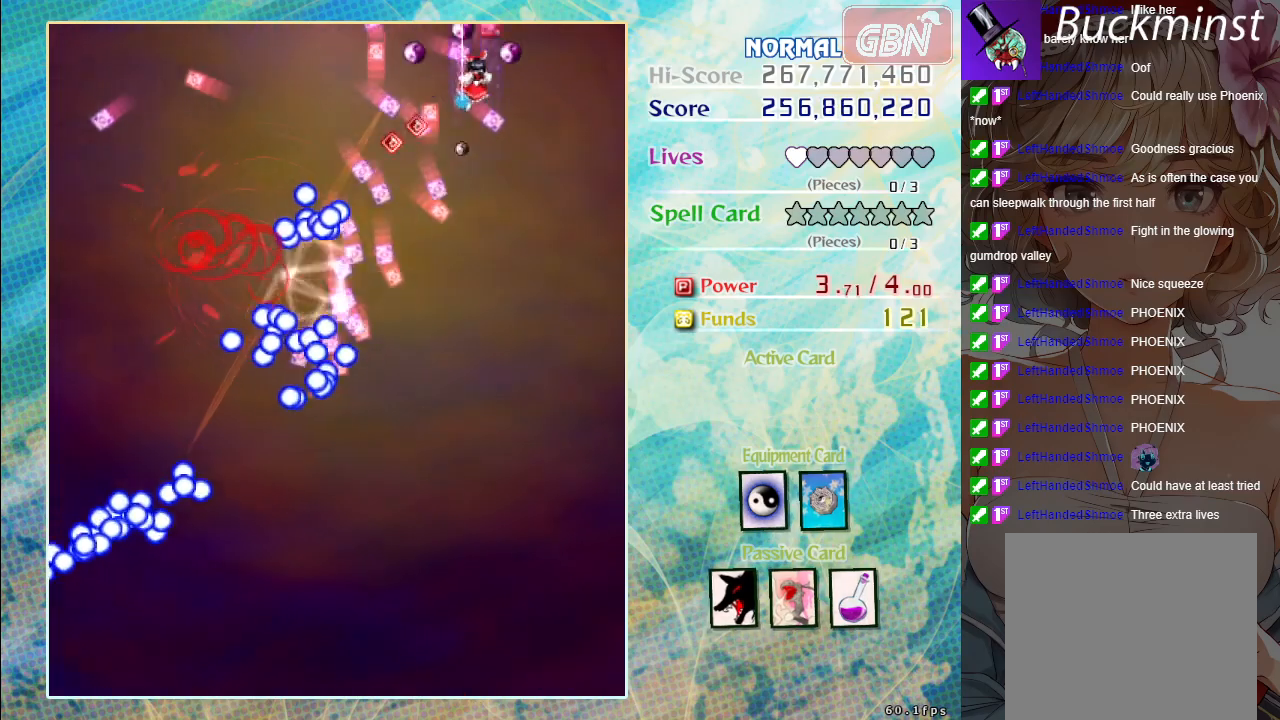
{"buttons": ["A"], "left_stick": "down", "events": [[33, "left_stick", "down-right"], [250, "left_stick", "down"]]}
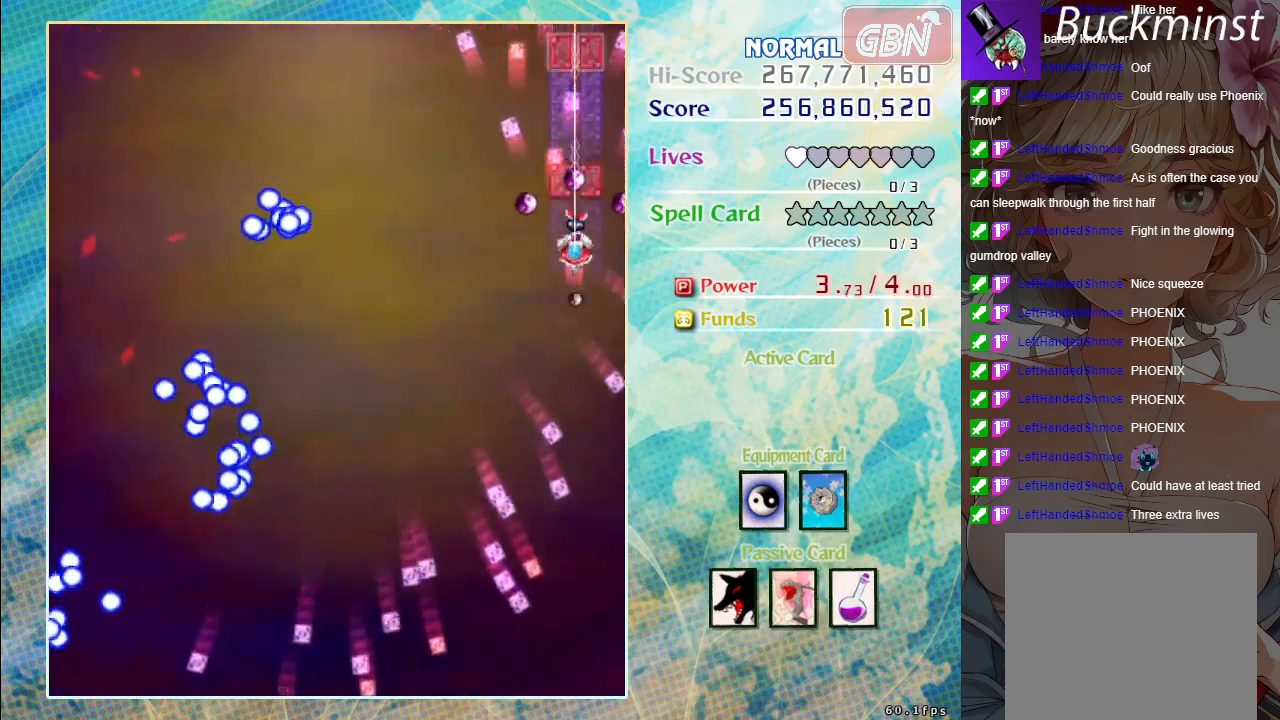
{"buttons": ["A"], "left_stick": "down-left", "events": [[433, "left_stick", "down-left"]]}
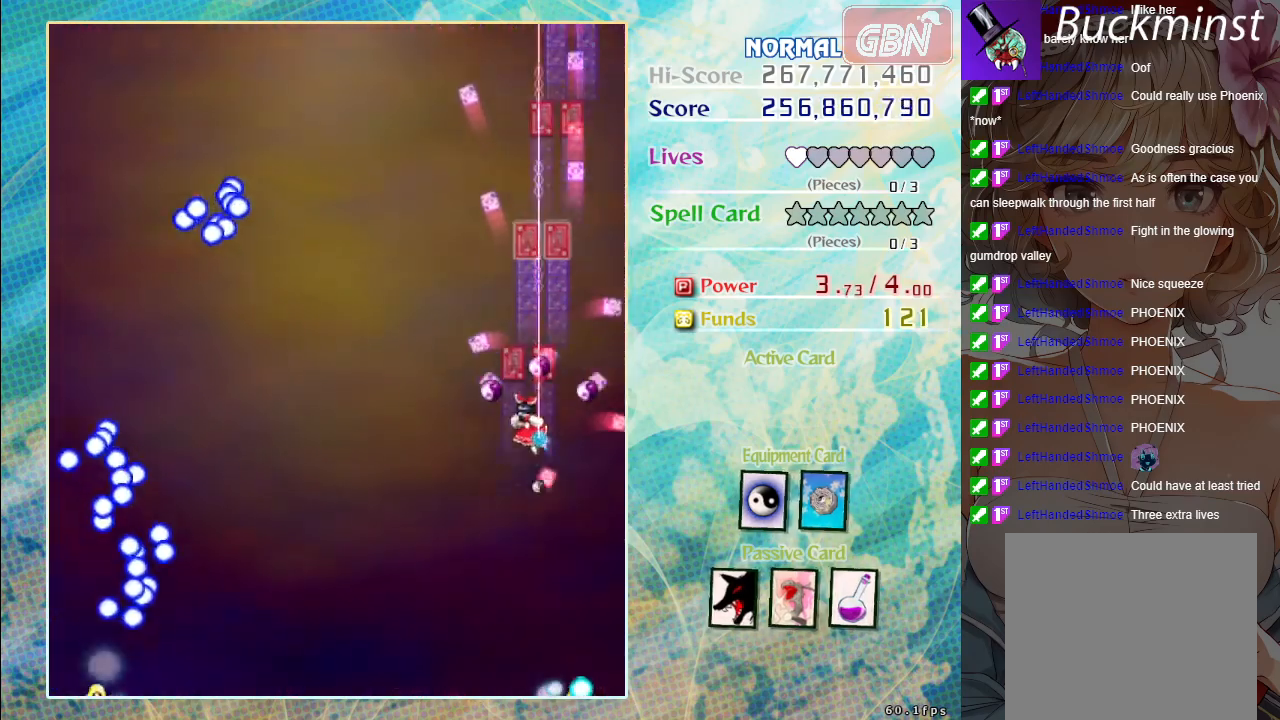
{"buttons": ["A"], "left_stick": "down-left", "events": []}
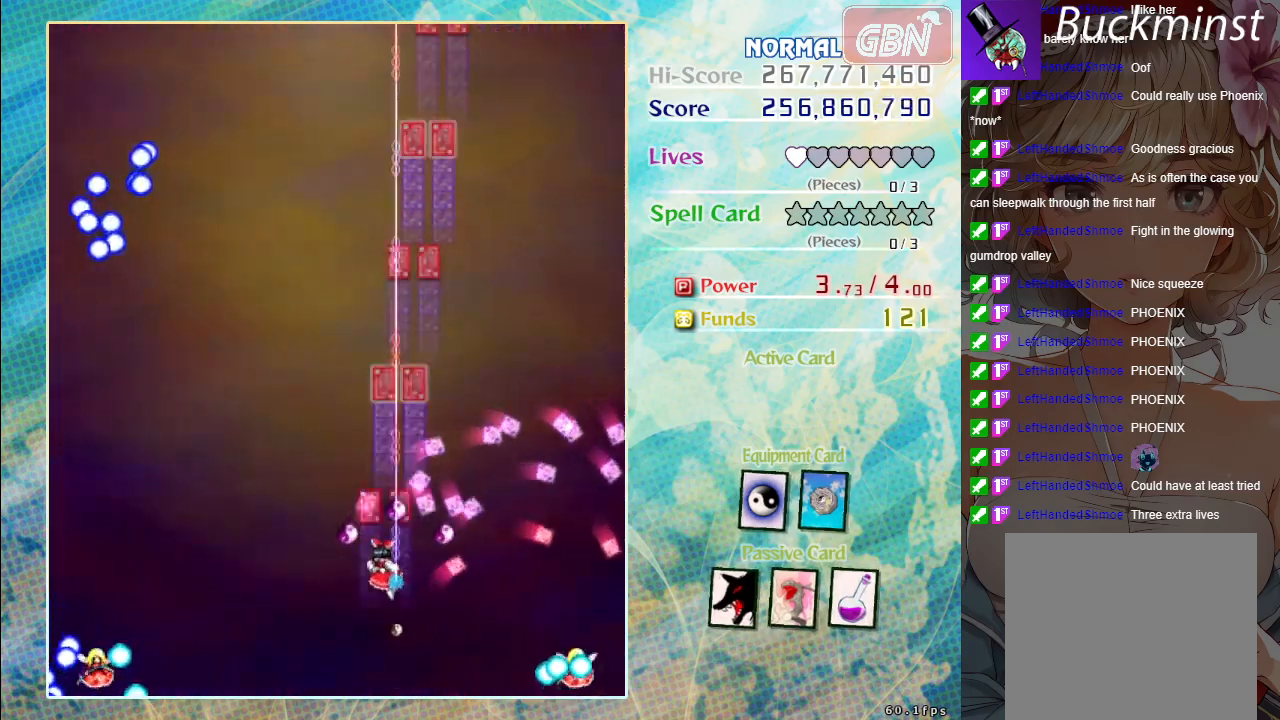
{"buttons": ["A"], "left_stick": "center", "events": [[33, "left_stick", "center"], [350, "left_stick", "up-left"], [483, "left_stick", "center"]]}
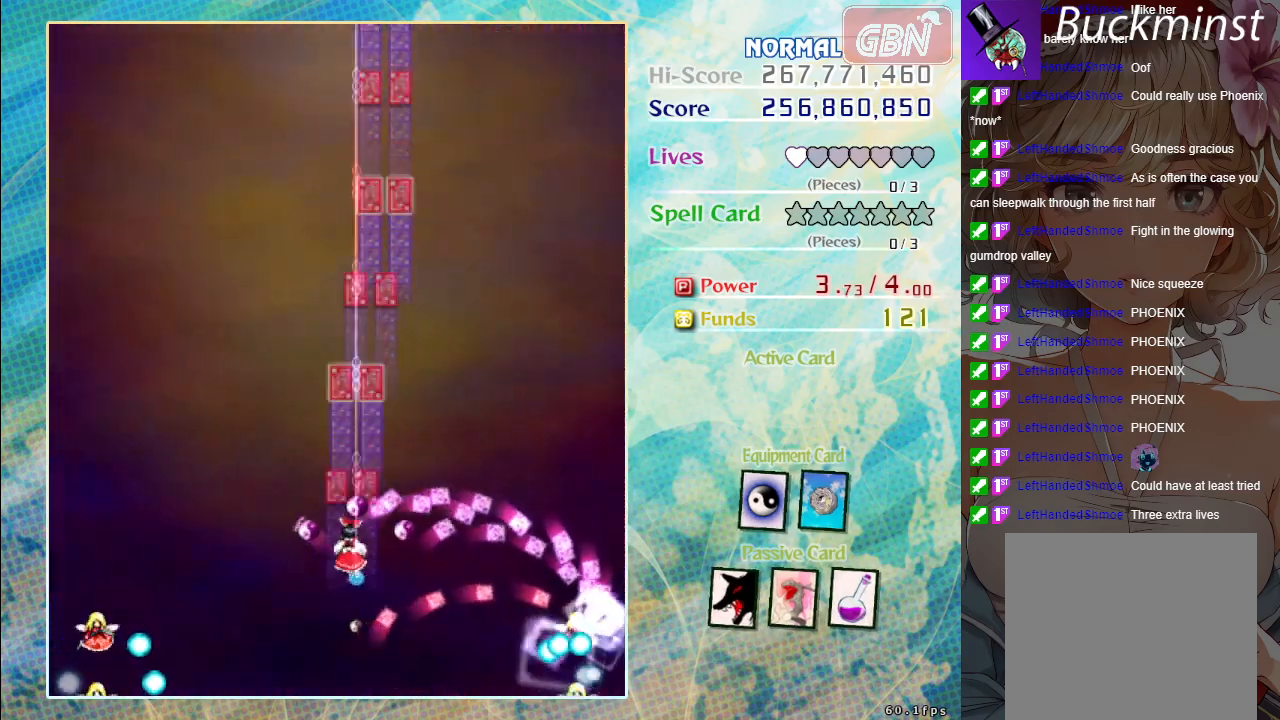
{"buttons": ["A"], "left_stick": "center", "events": []}
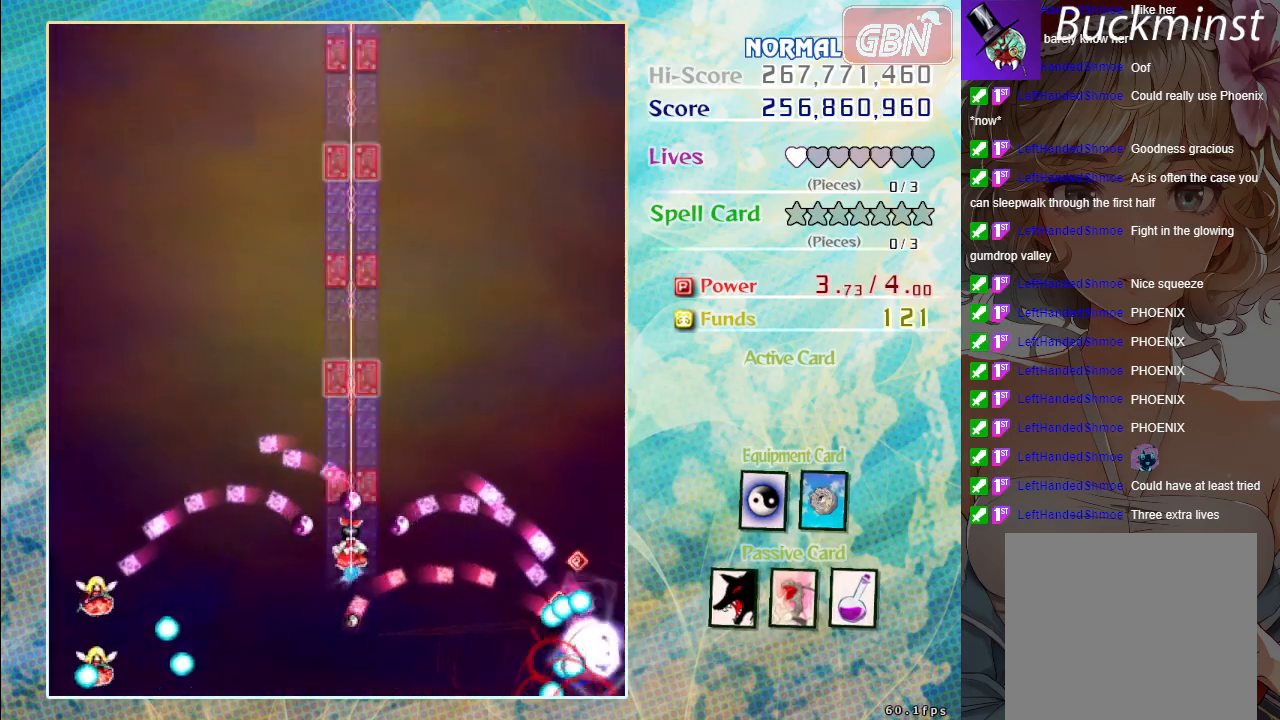
{"buttons": ["A"], "left_stick": "center", "events": []}
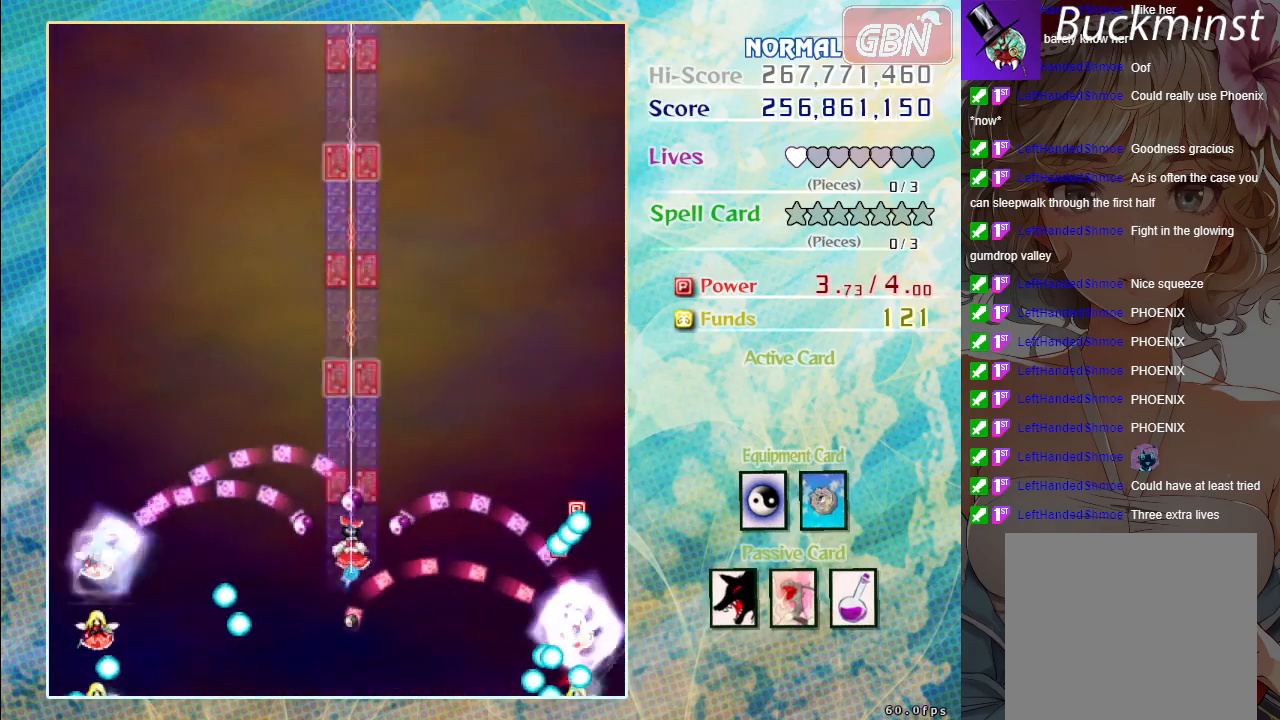
{"buttons": ["A"], "left_stick": "up", "events": [[300, "left_stick", "up"]]}
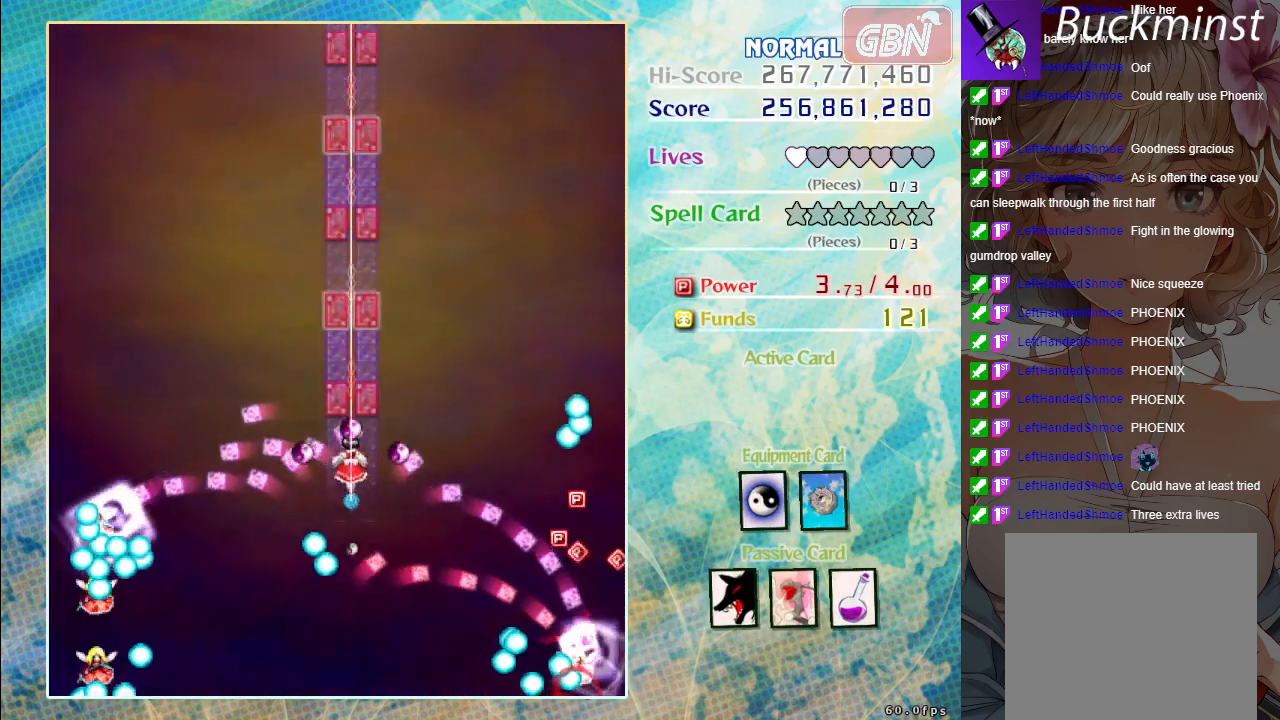
{"buttons": ["A"], "left_stick": "center", "events": [[100, "left_stick", "center"]]}
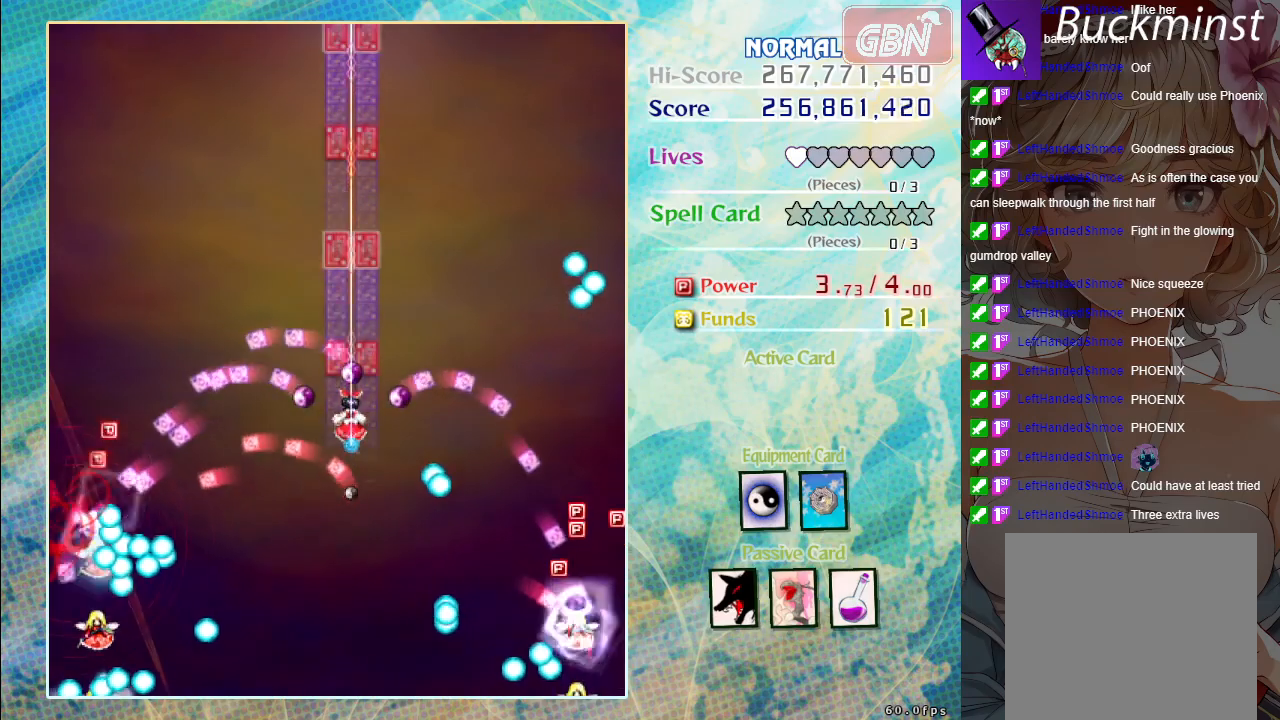
{"buttons": ["A"], "left_stick": "center", "events": []}